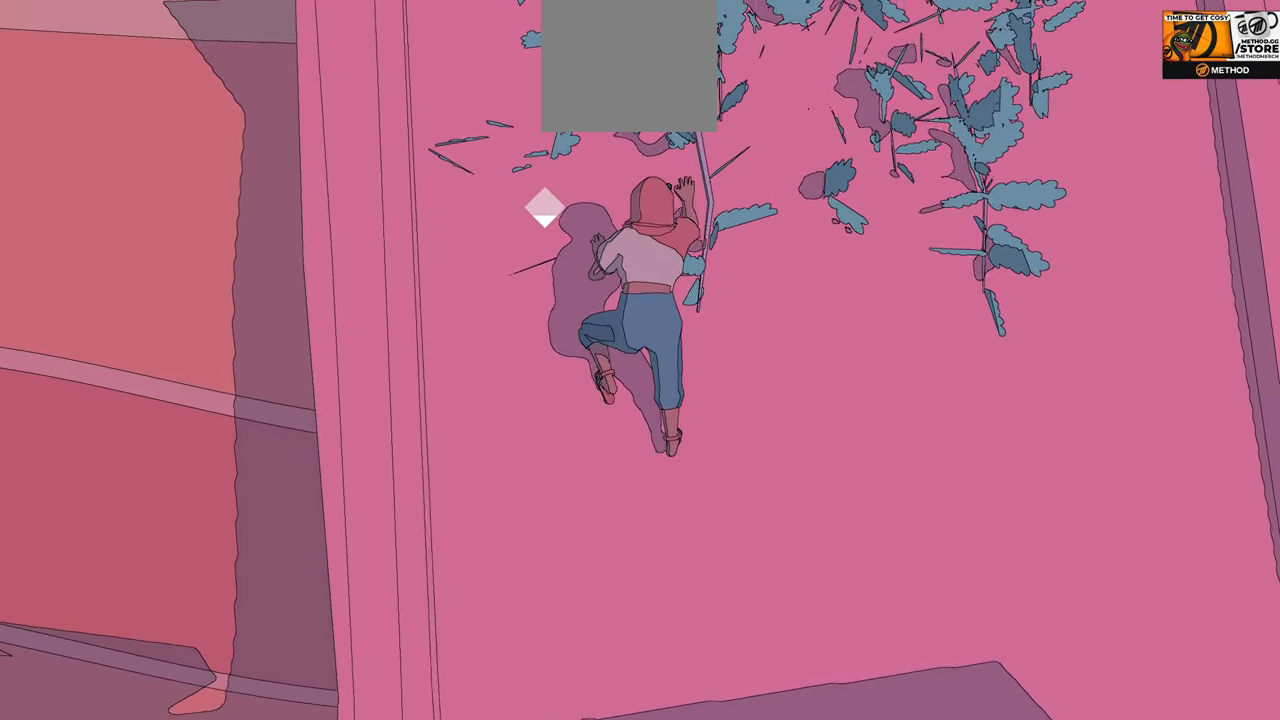
Gameplay with a controller (Xbox layout); each line is a JSON object with the inputs held at the frame after it. "events" lists button and stick changes between this image and that frame as [ms after this image, input, new state], when the widget could be followed in between.
{"buttons": ["R2"], "left_stick": "up", "right_stick": "center", "events": []}
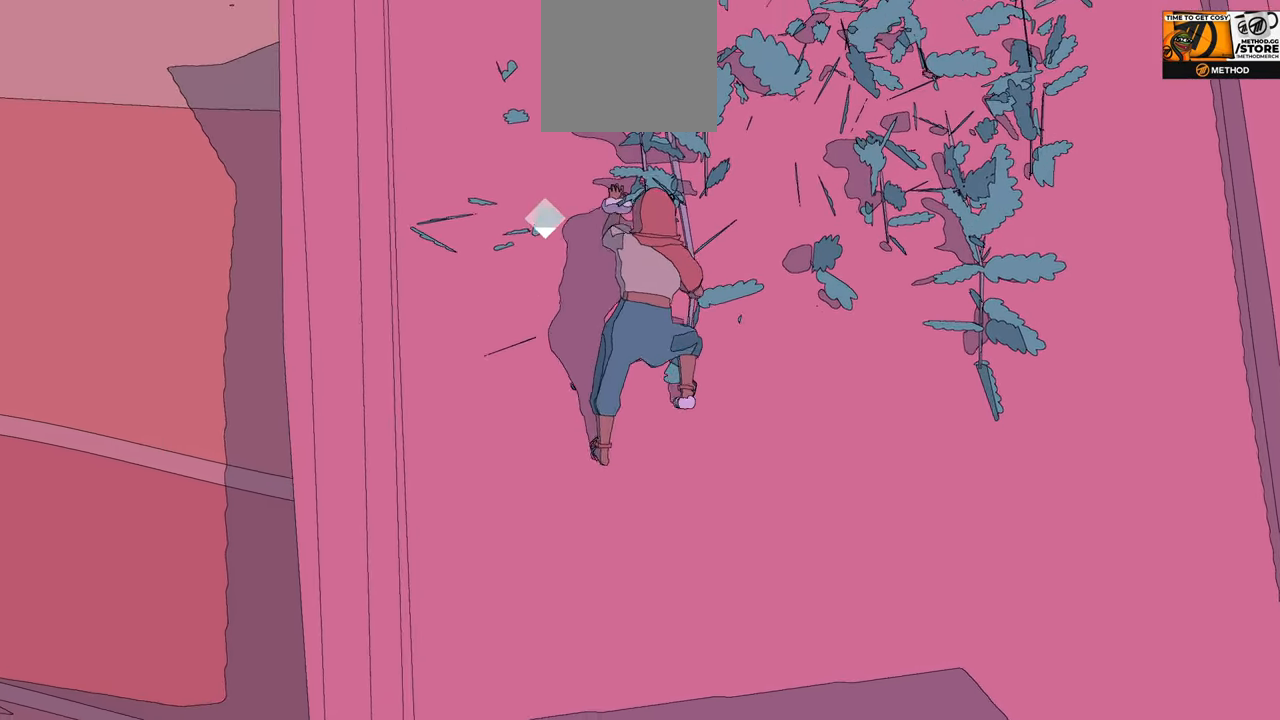
{"buttons": ["R2"], "left_stick": "up", "right_stick": "center", "events": []}
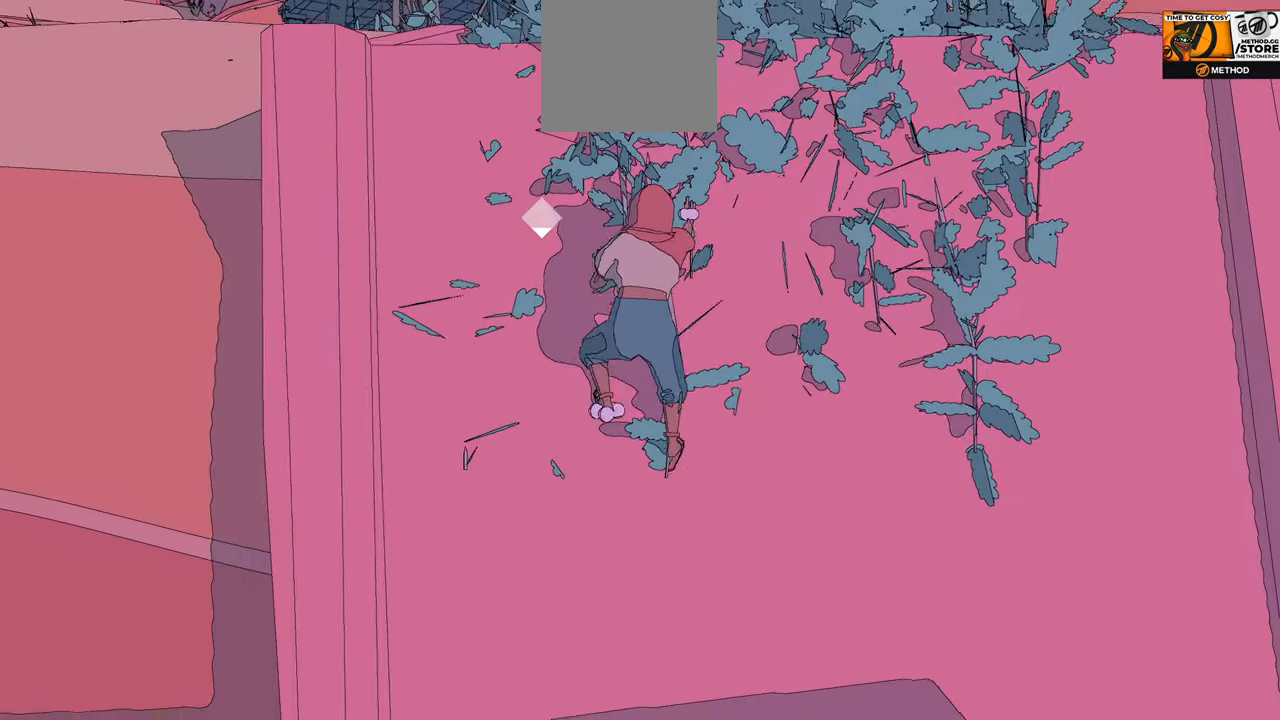
{"buttons": ["R2"], "left_stick": "center", "right_stick": "center", "events": [[150, "left_stick", "center"]]}
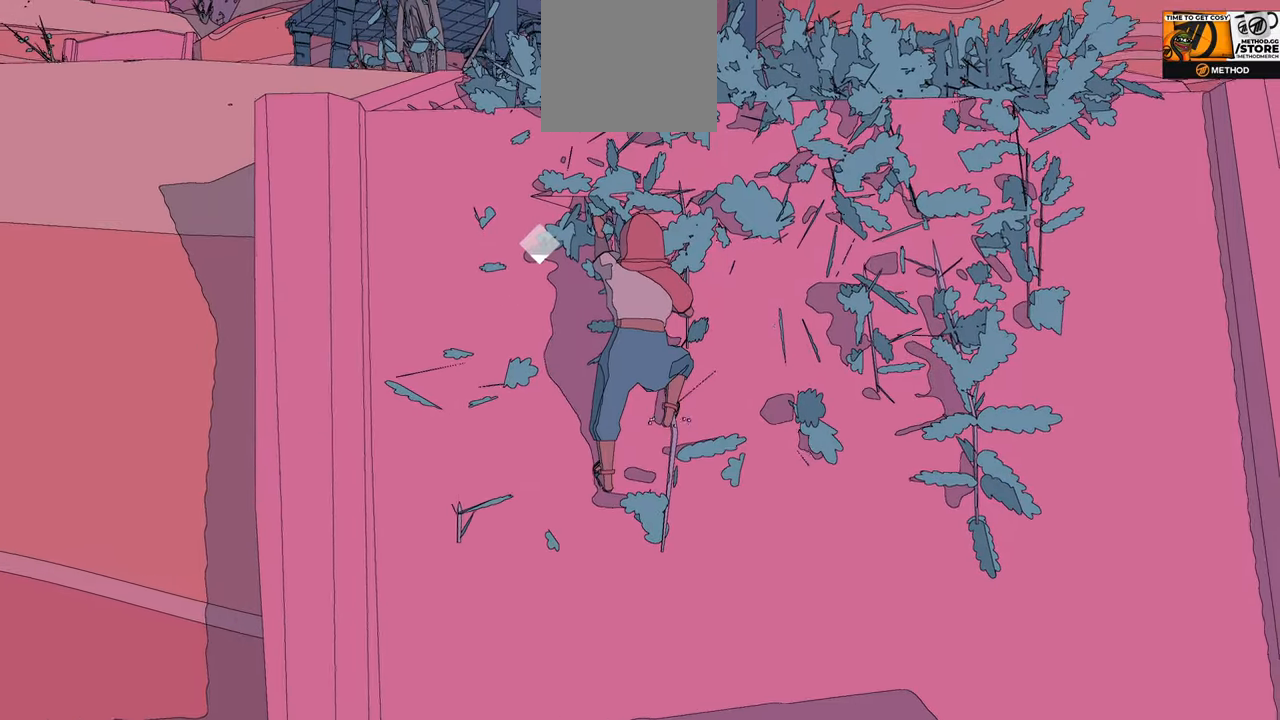
{"buttons": ["R2"], "left_stick": "center", "right_stick": "center", "events": []}
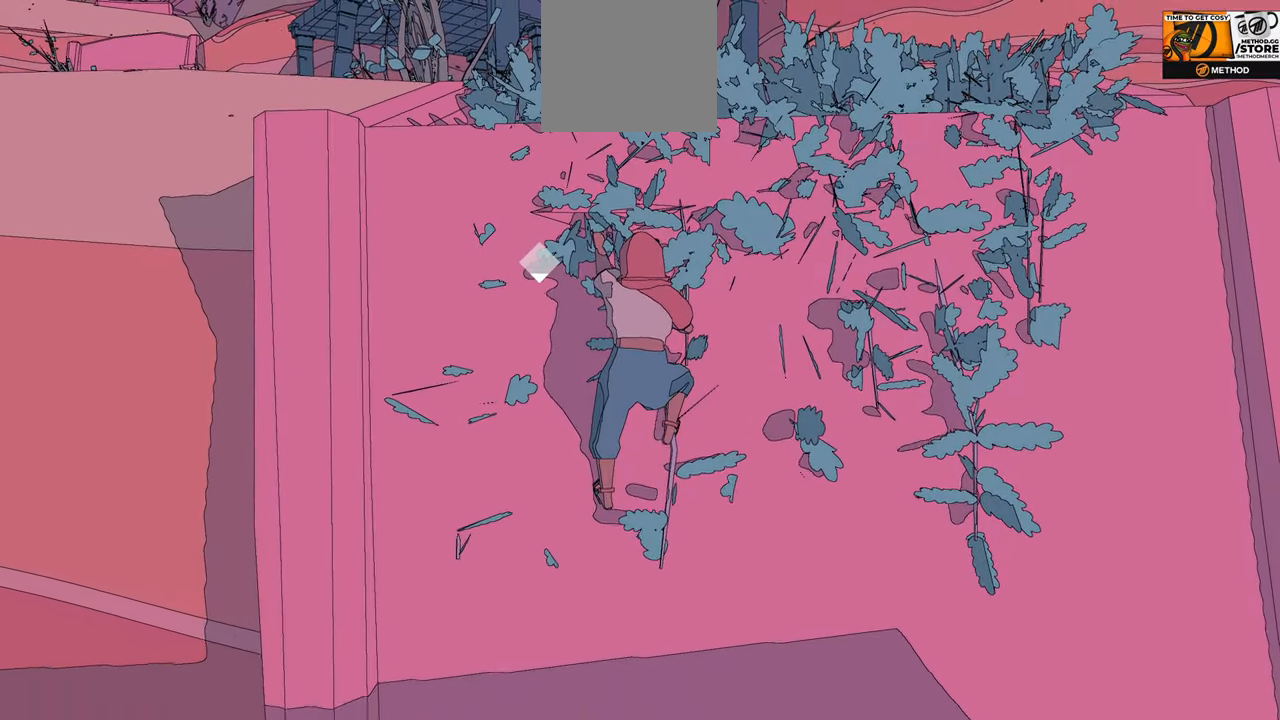
{"buttons": ["R2"], "left_stick": "up", "right_stick": "center", "events": [[233, "left_stick", "up"]]}
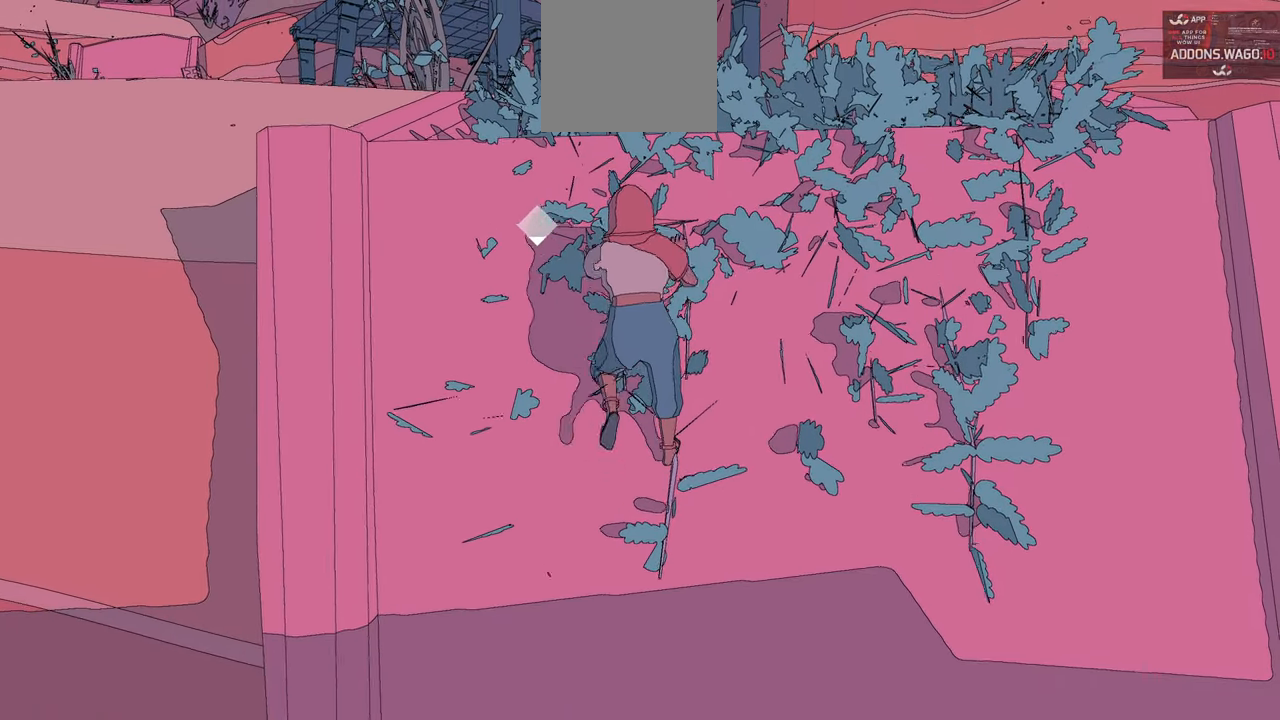
{"buttons": ["R2"], "left_stick": "up", "right_stick": "center", "events": []}
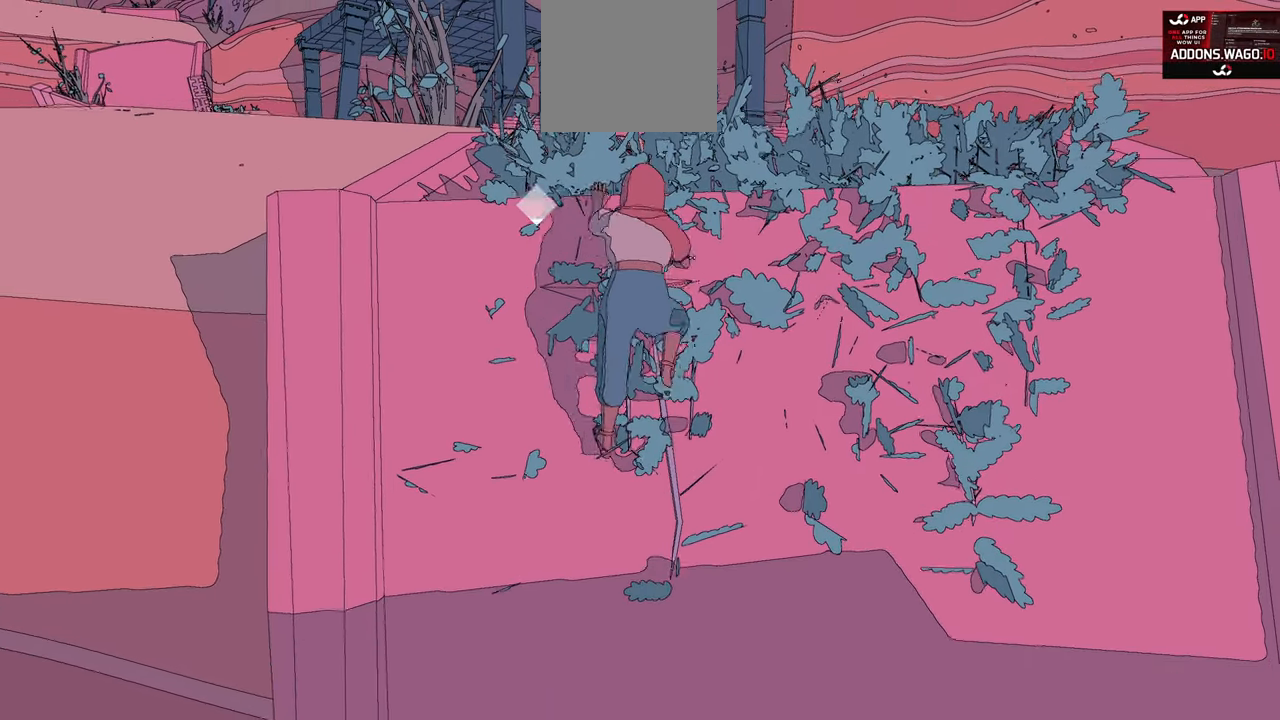
{"buttons": ["R2"], "left_stick": "up", "right_stick": "center", "events": []}
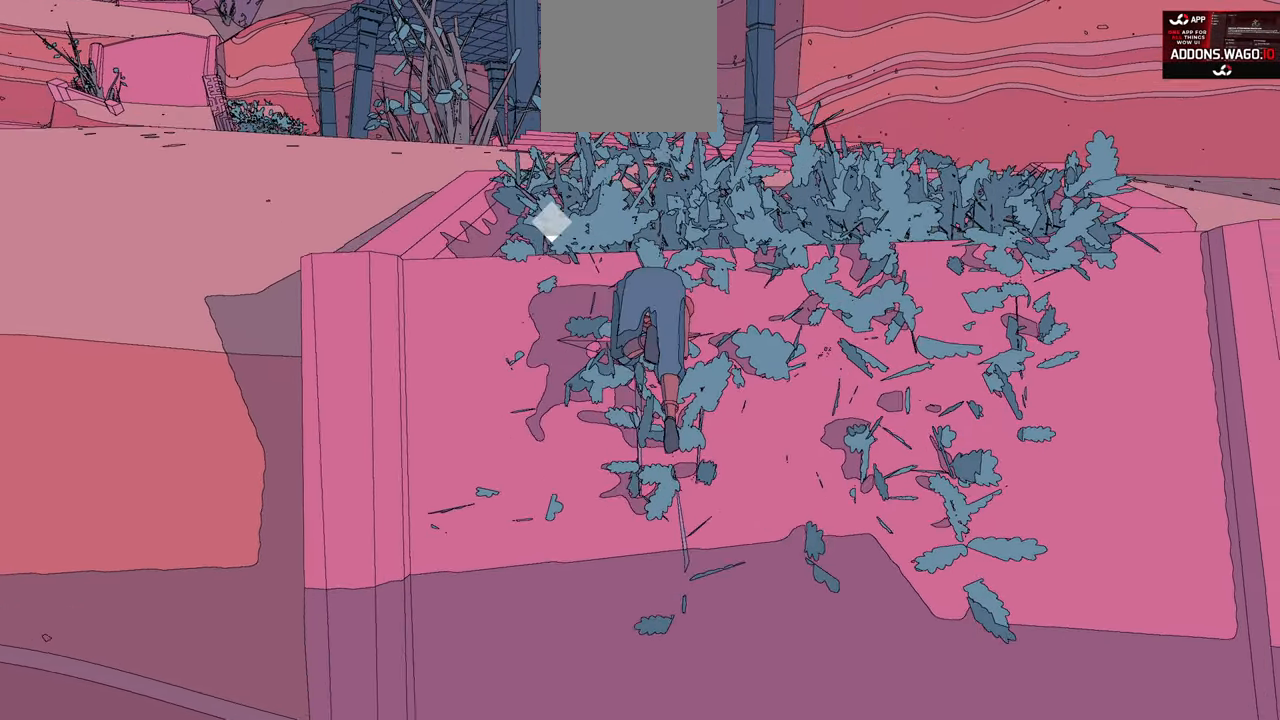
{"buttons": ["R2"], "left_stick": "up", "right_stick": "center", "events": []}
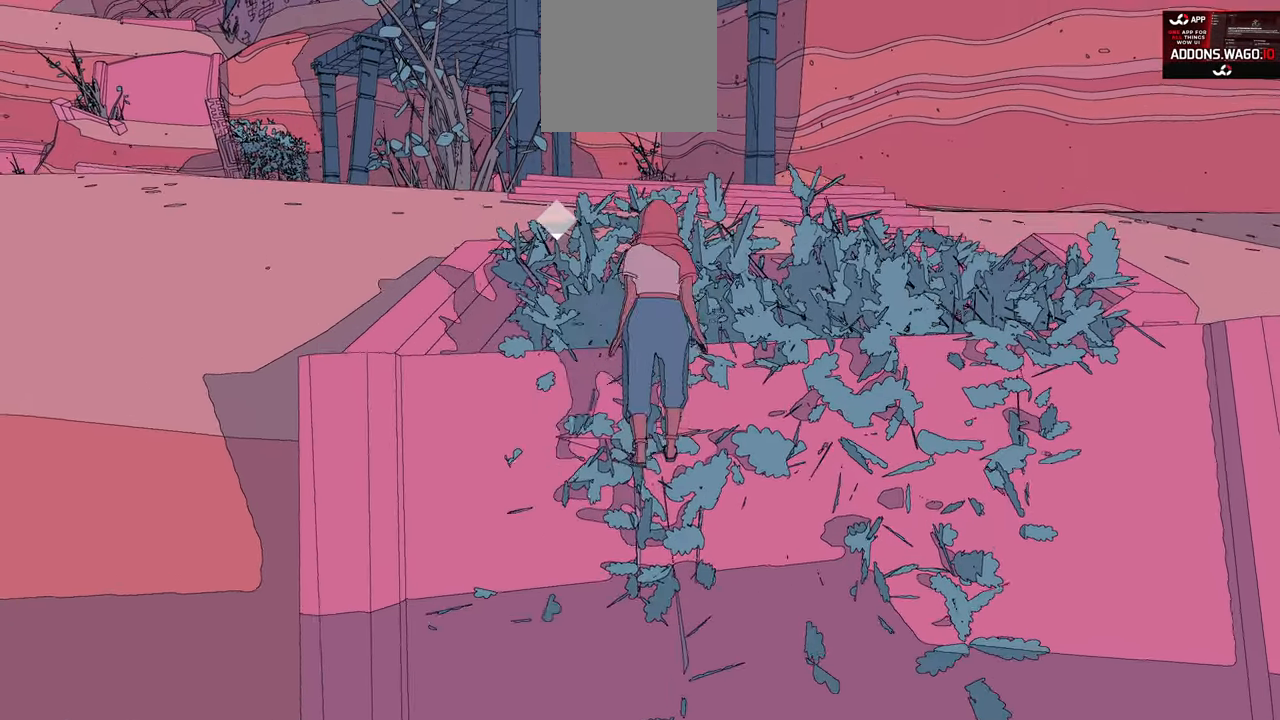
{"buttons": ["R2"], "left_stick": "up", "right_stick": "center", "events": []}
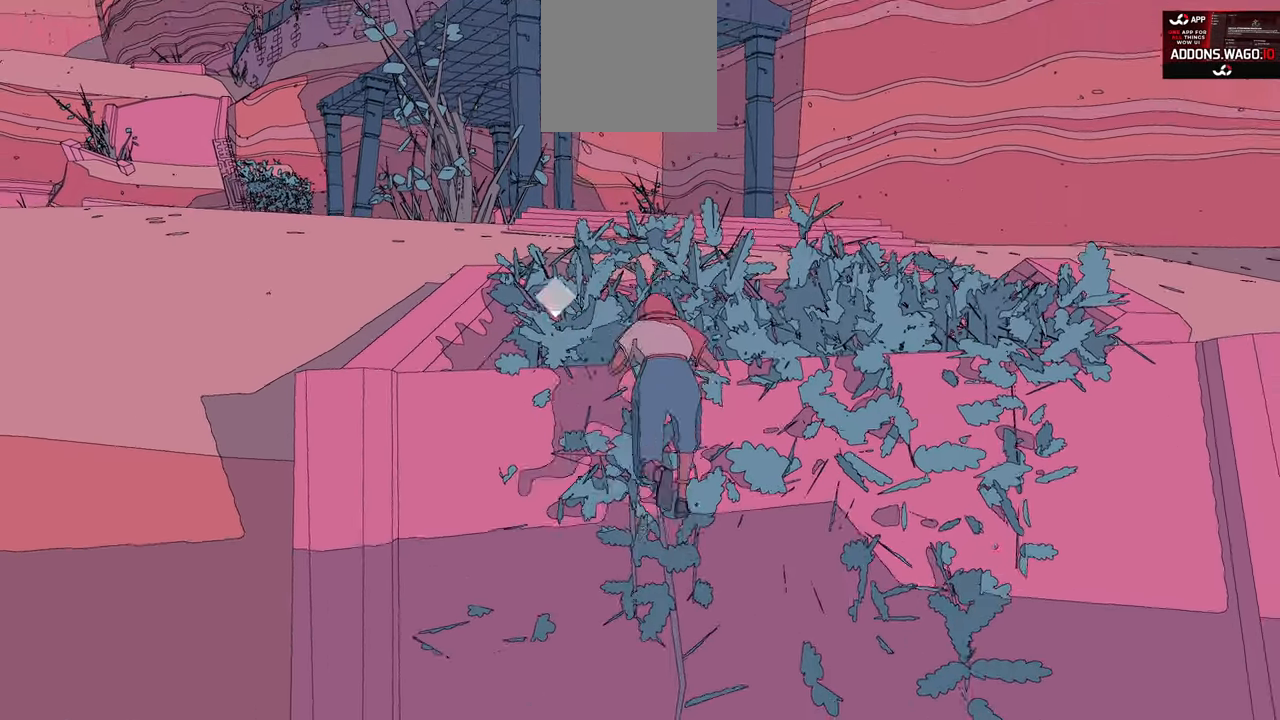
{"buttons": ["R2"], "left_stick": "up", "right_stick": "center", "events": []}
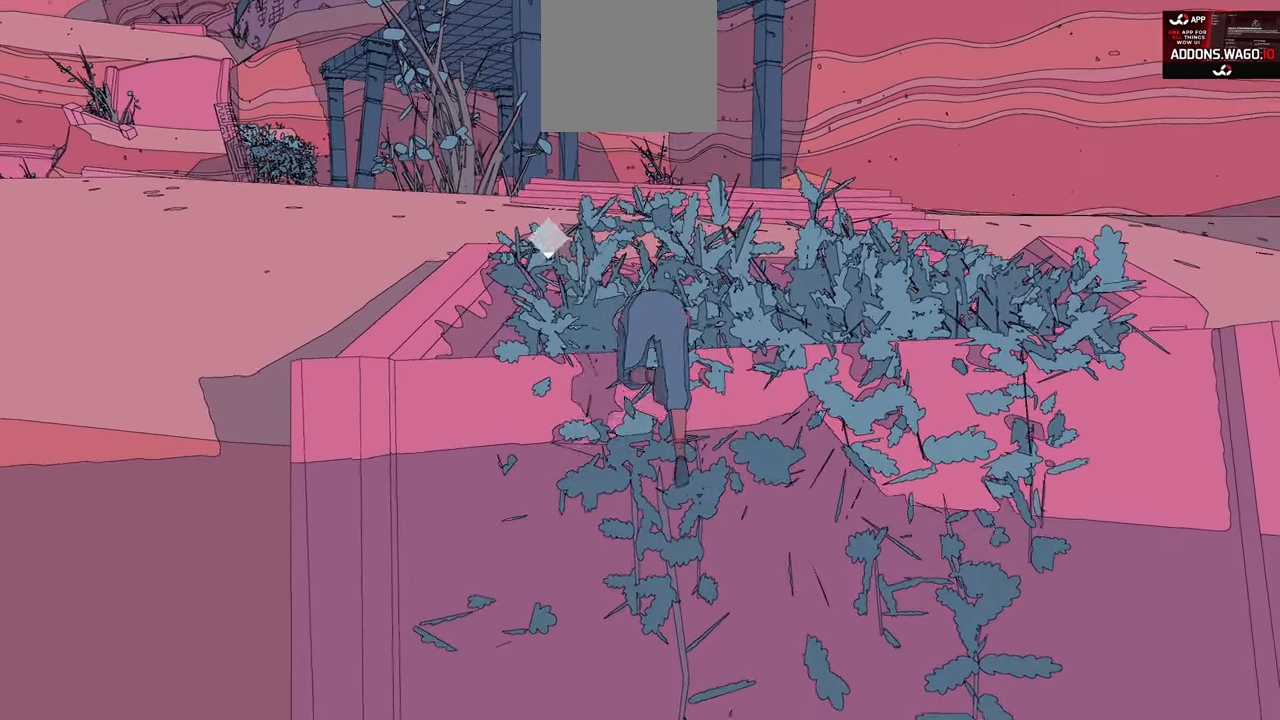
{"buttons": [], "left_stick": "up", "right_stick": "center", "events": [[417, "R2", "up"]]}
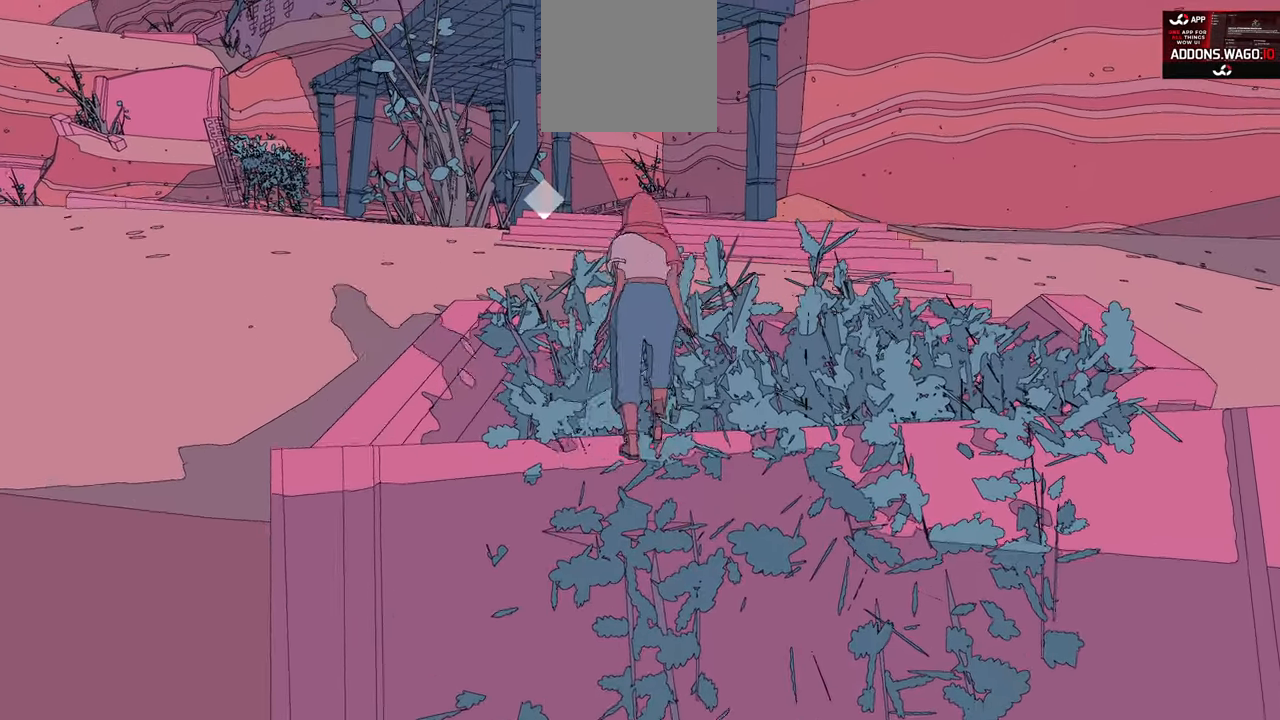
{"buttons": [], "left_stick": "up", "right_stick": "center", "events": []}
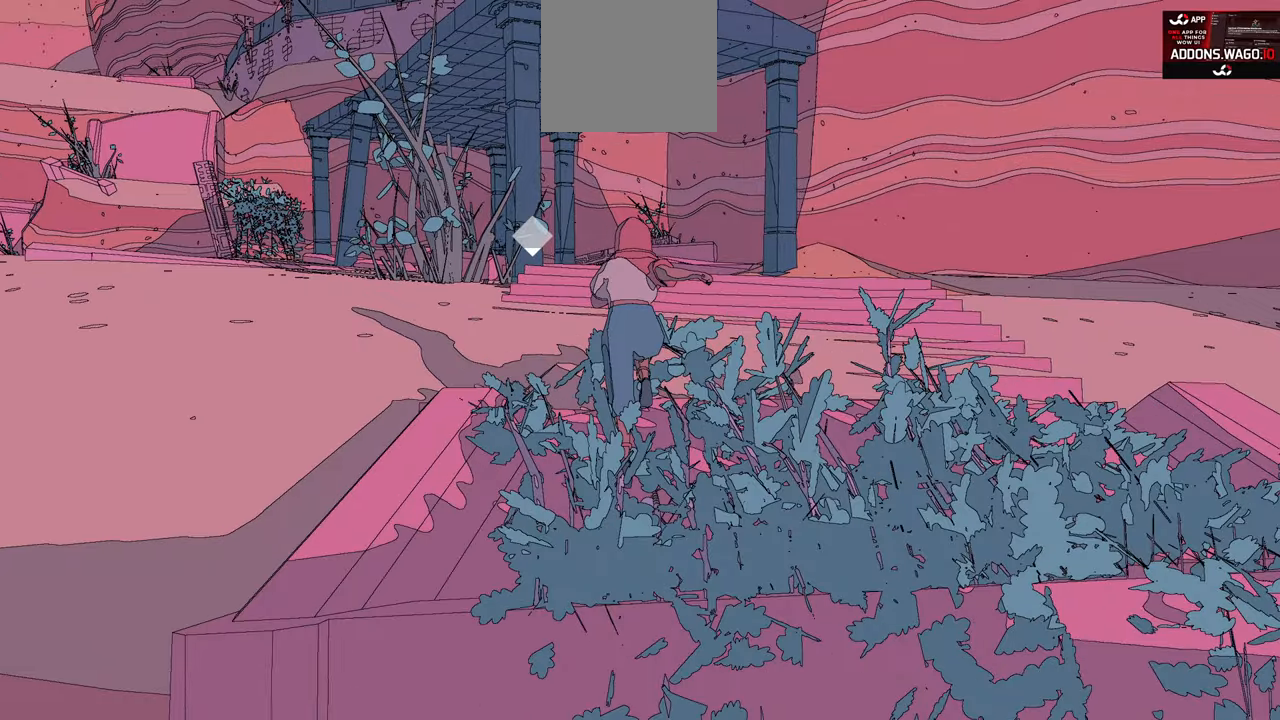
{"buttons": [], "left_stick": "up-right", "right_stick": "center", "events": [[100, "right_stick", "down-left"], [200, "left_stick", "up-right"], [334, "right_stick", "center"]]}
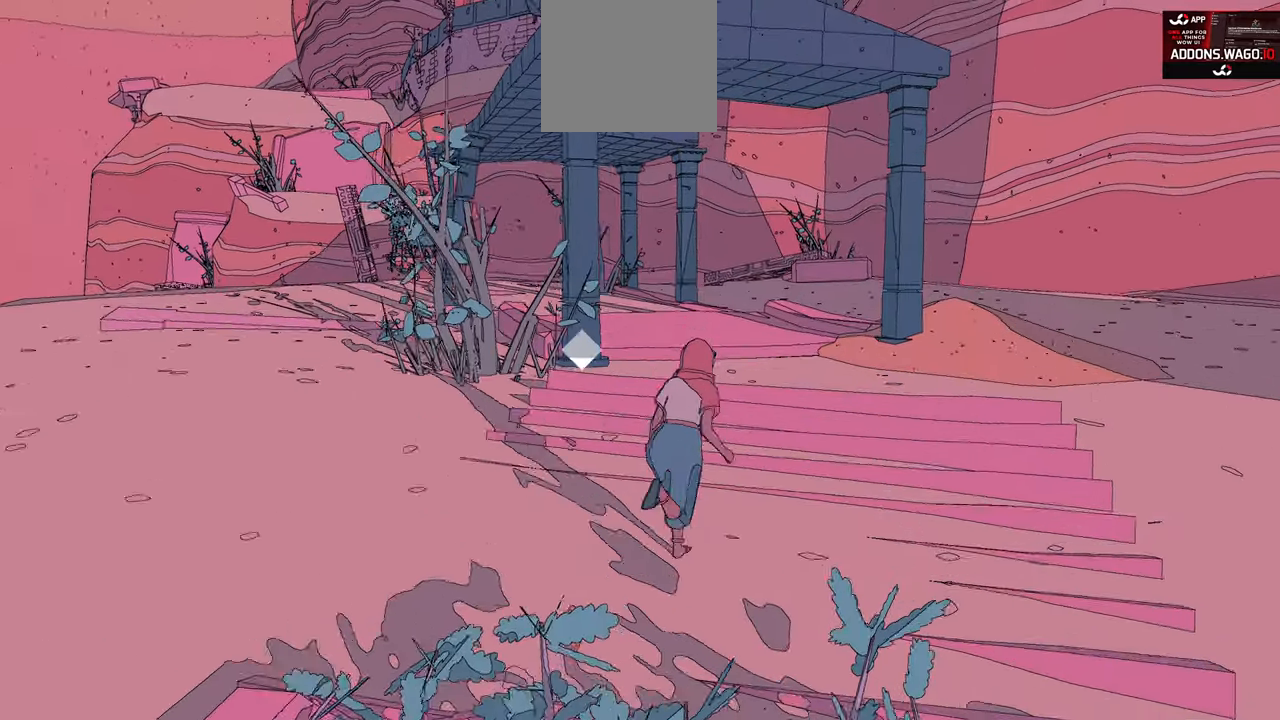
{"buttons": [], "left_stick": "up", "right_stick": "center", "events": [[67, "left_stick", "up"]]}
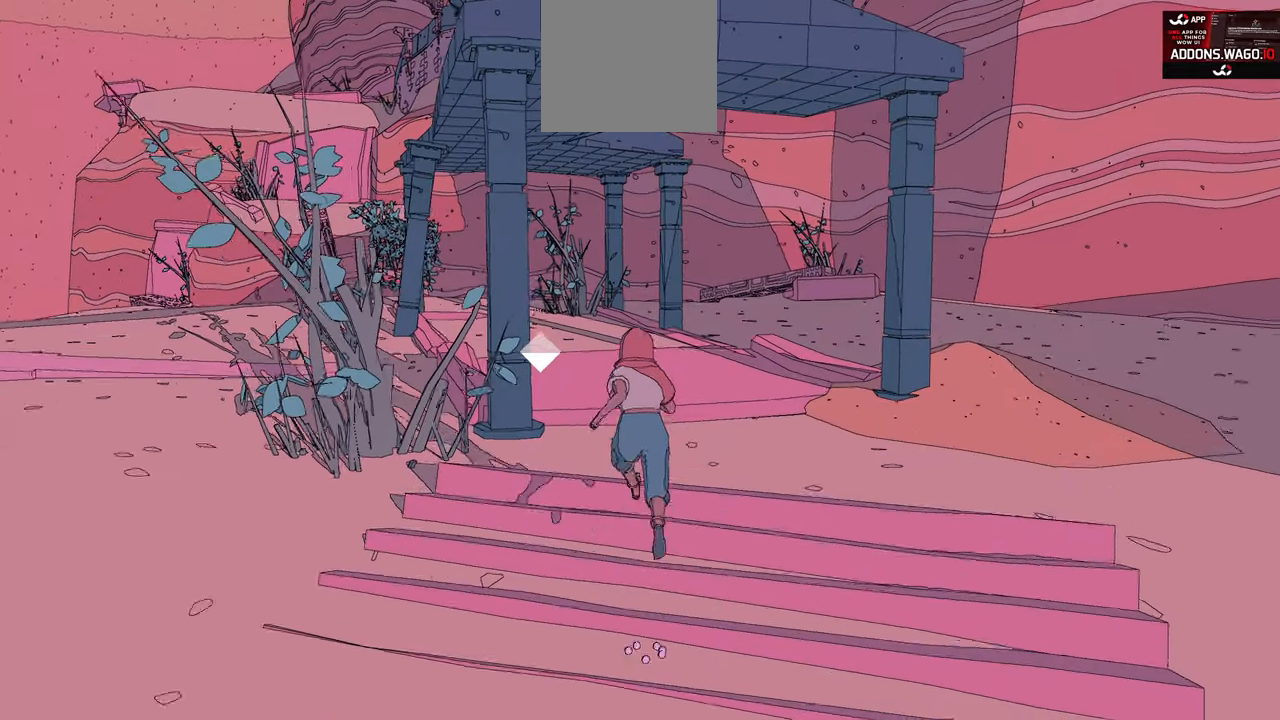
{"buttons": [], "left_stick": "up", "right_stick": "center", "events": []}
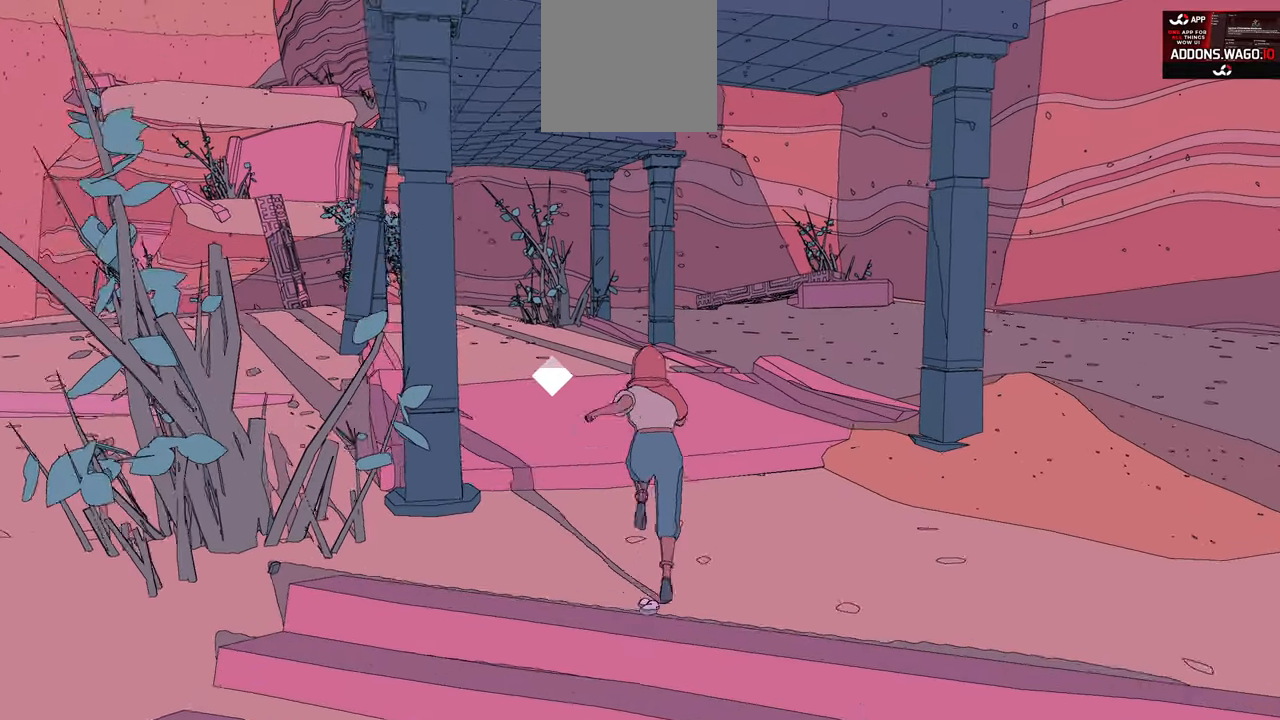
{"buttons": [], "left_stick": "up", "right_stick": "center", "events": [[134, "right_stick", "left"], [367, "right_stick", "center"]]}
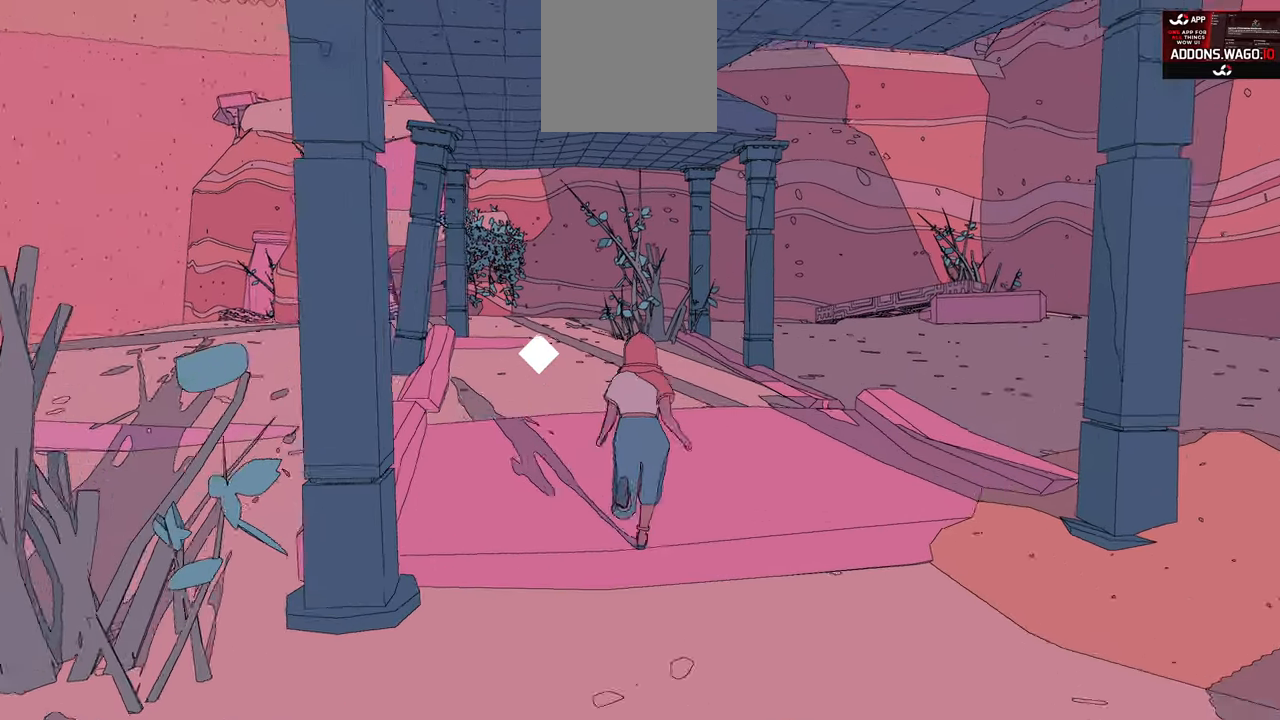
{"buttons": [], "left_stick": "up", "right_stick": "center", "events": []}
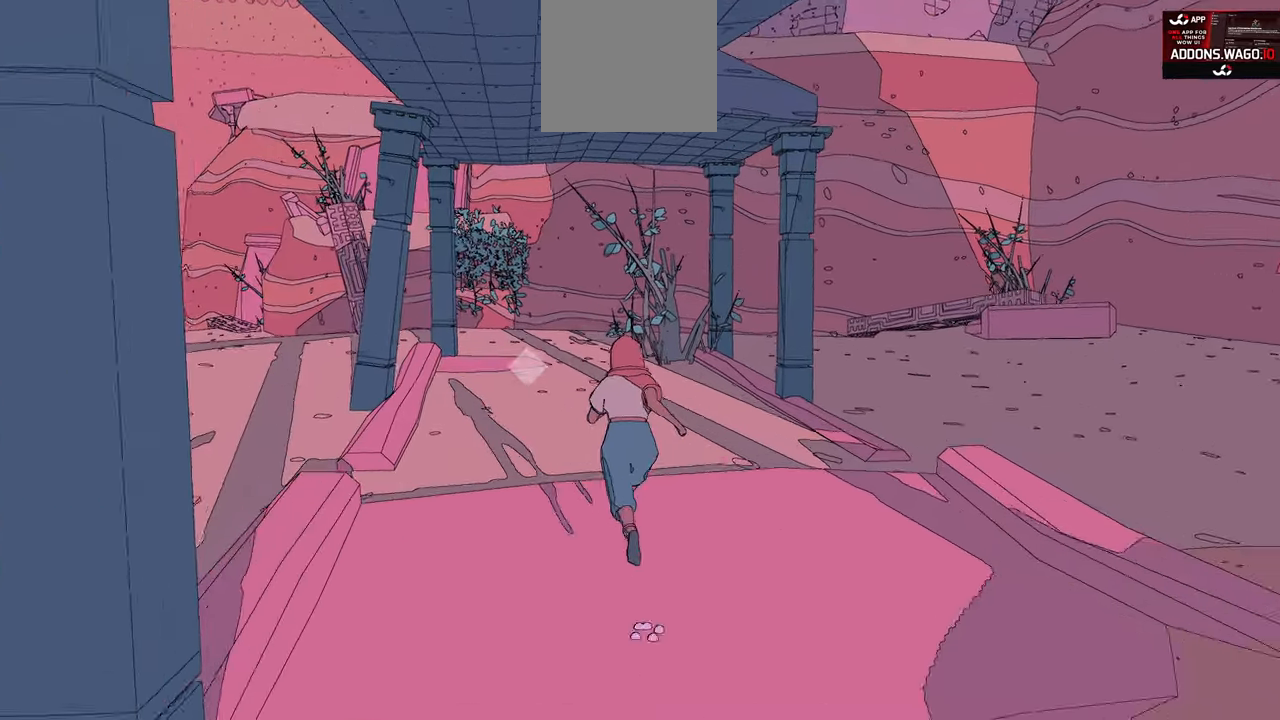
{"buttons": [], "left_stick": "up", "right_stick": "center", "events": []}
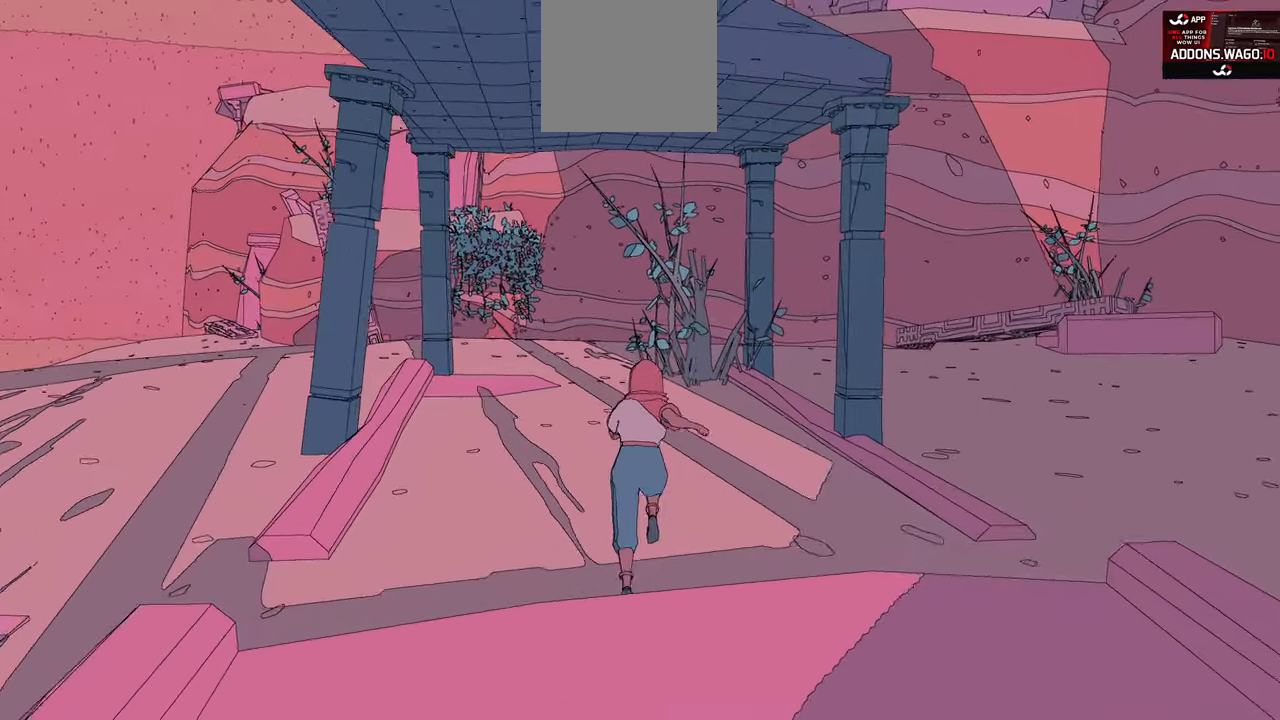
{"buttons": [], "left_stick": "up", "right_stick": "center", "events": []}
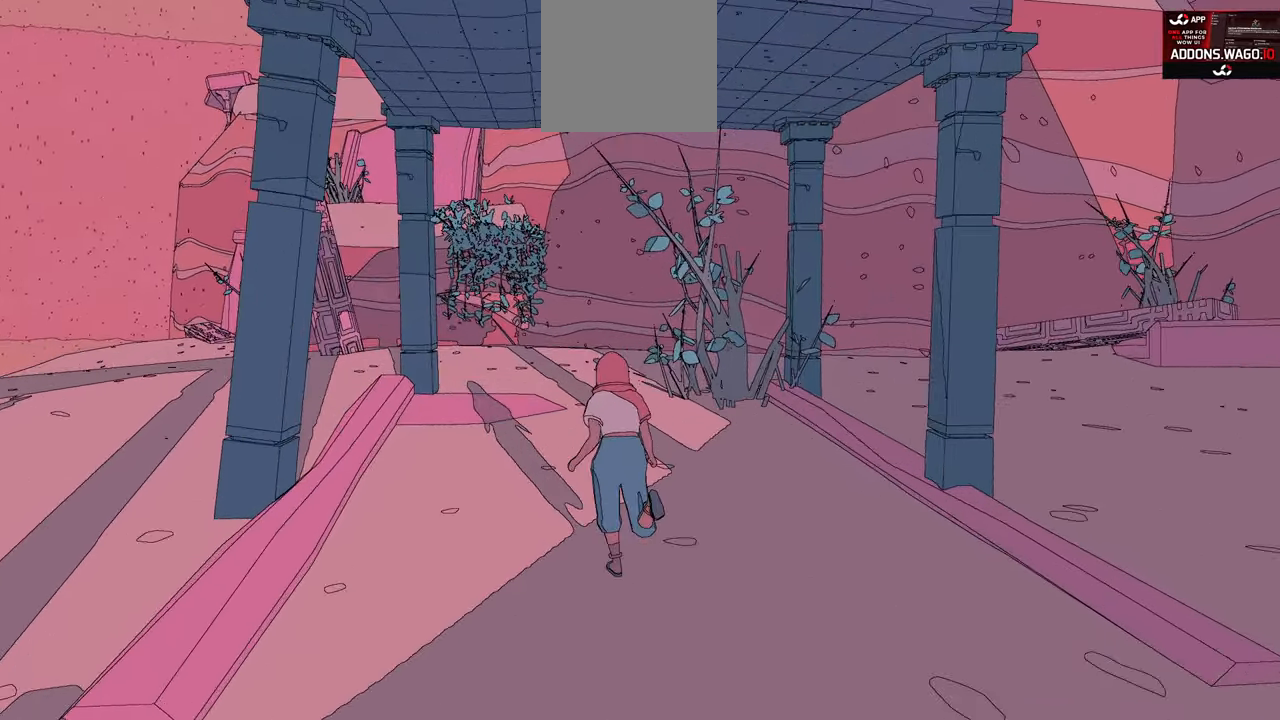
{"buttons": [], "left_stick": "up", "right_stick": "center", "events": []}
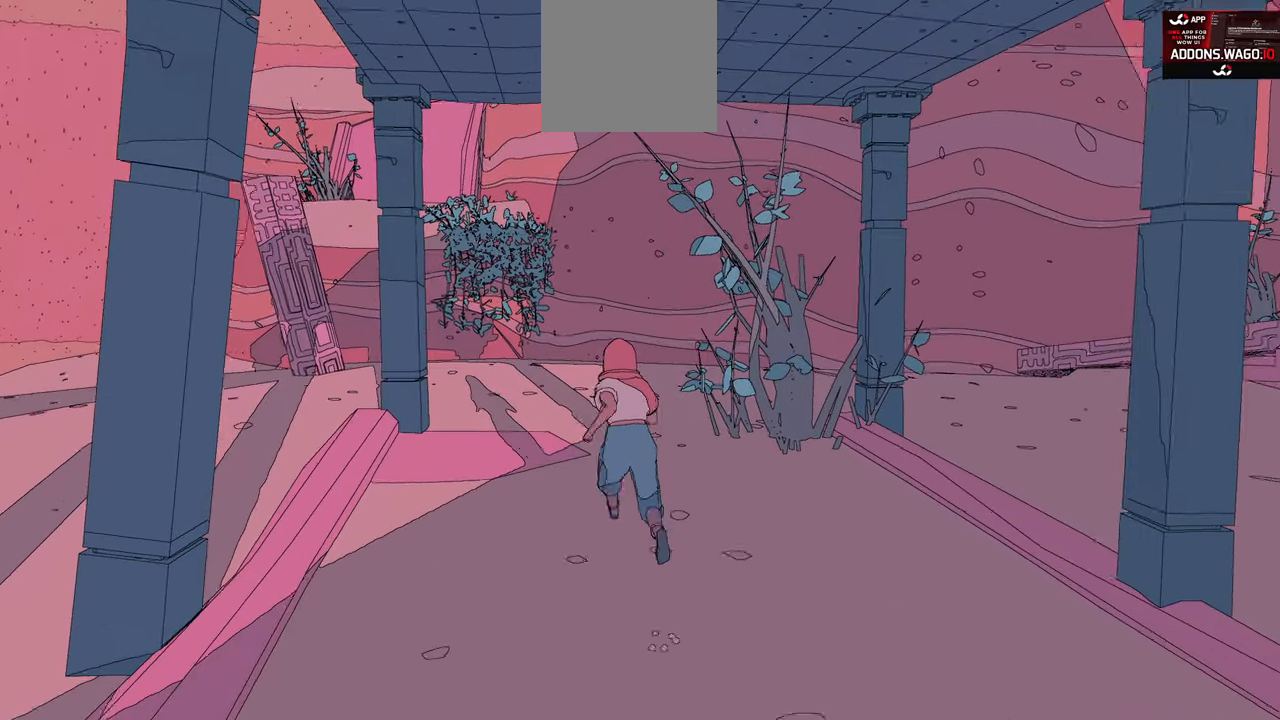
{"buttons": [], "left_stick": "up", "right_stick": "down", "events": [[334, "right_stick", "down"]]}
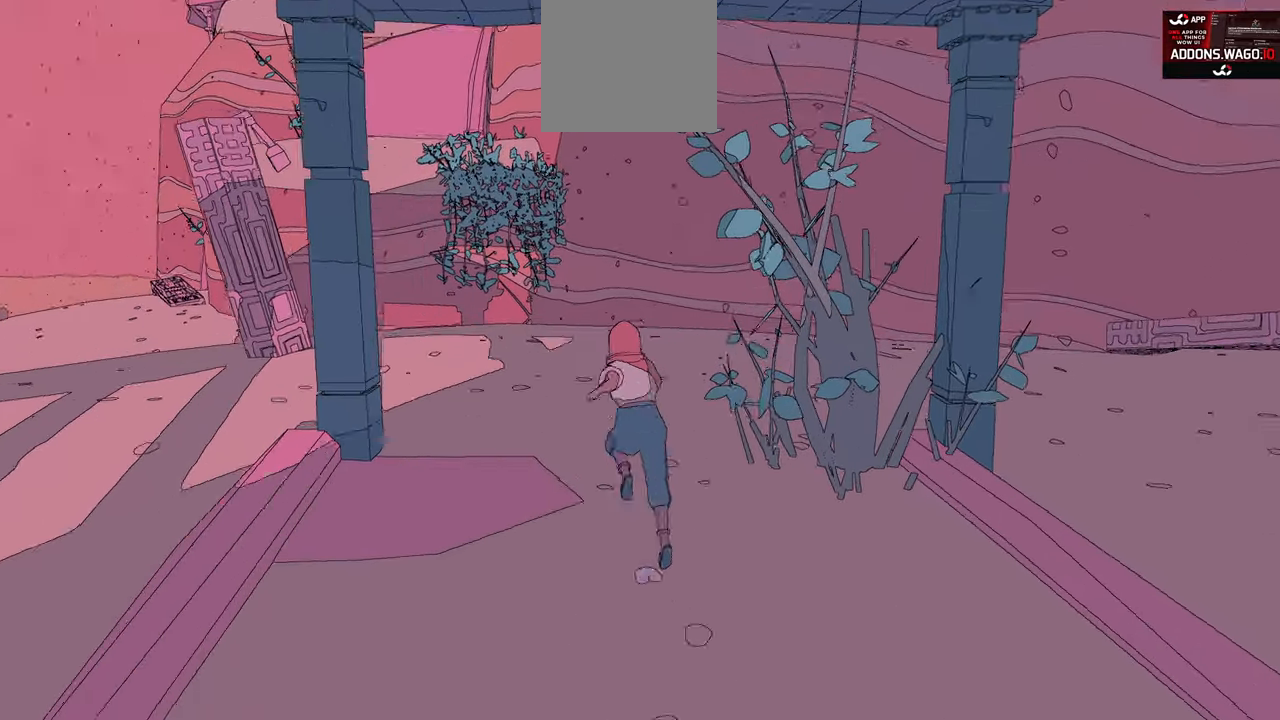
{"buttons": [], "left_stick": "up", "right_stick": "center", "events": [[17, "right_stick", "center"]]}
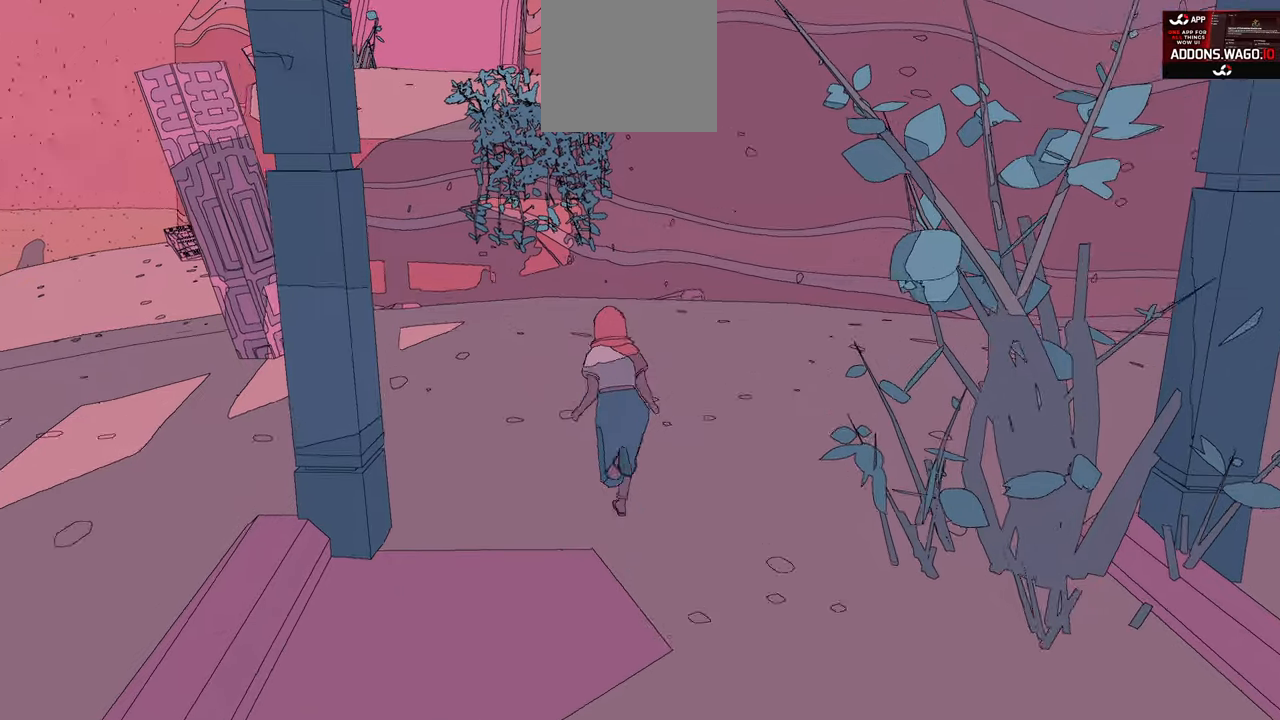
{"buttons": [], "left_stick": "up", "right_stick": "center", "events": [[33, "R2", "down"], [266, "R2", "up"]]}
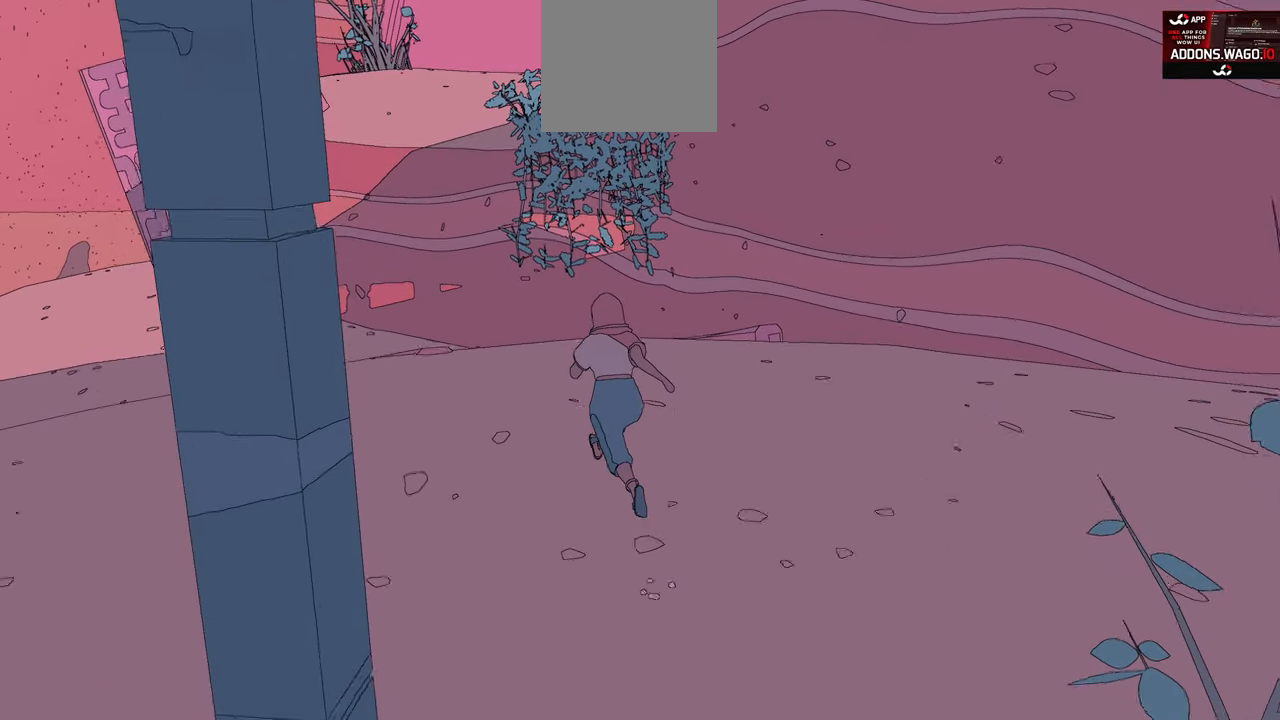
{"buttons": [], "left_stick": "up", "right_stick": "center", "events": [[66, "right_stick", "down-left"], [283, "right_stick", "center"]]}
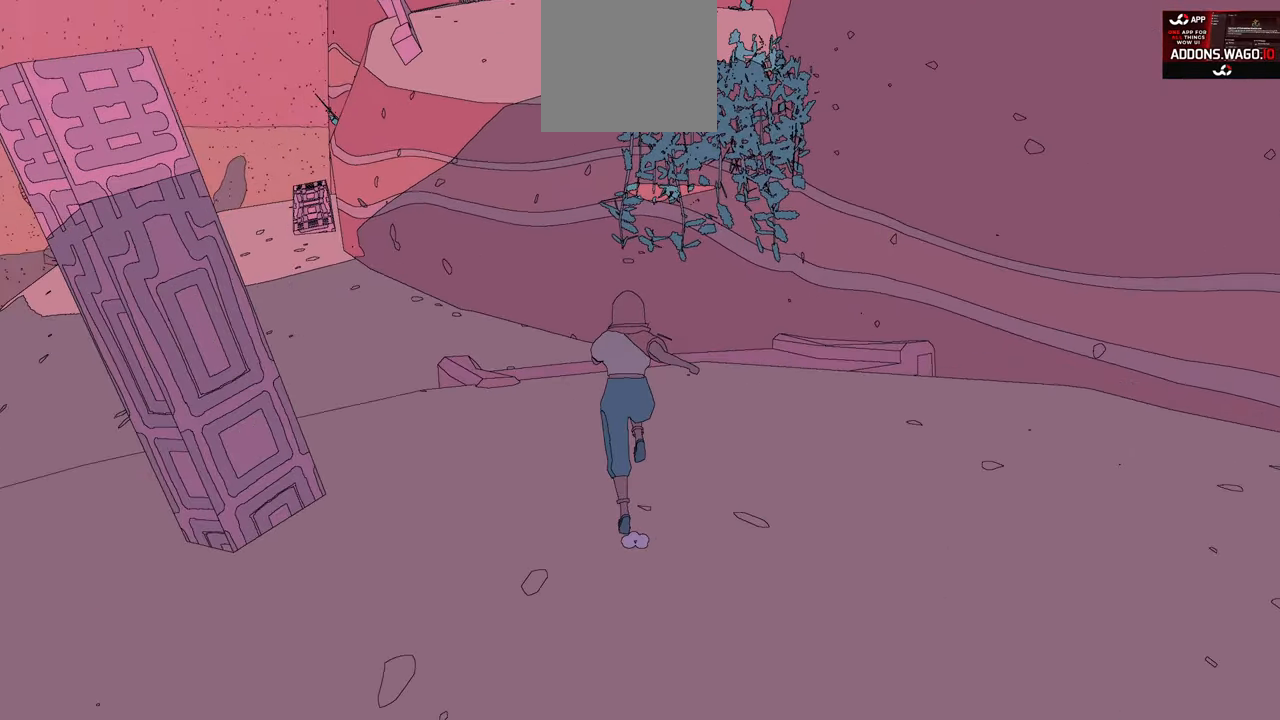
{"buttons": [], "left_stick": "up", "right_stick": "up-right", "events": [[466, "right_stick", "up-right"]]}
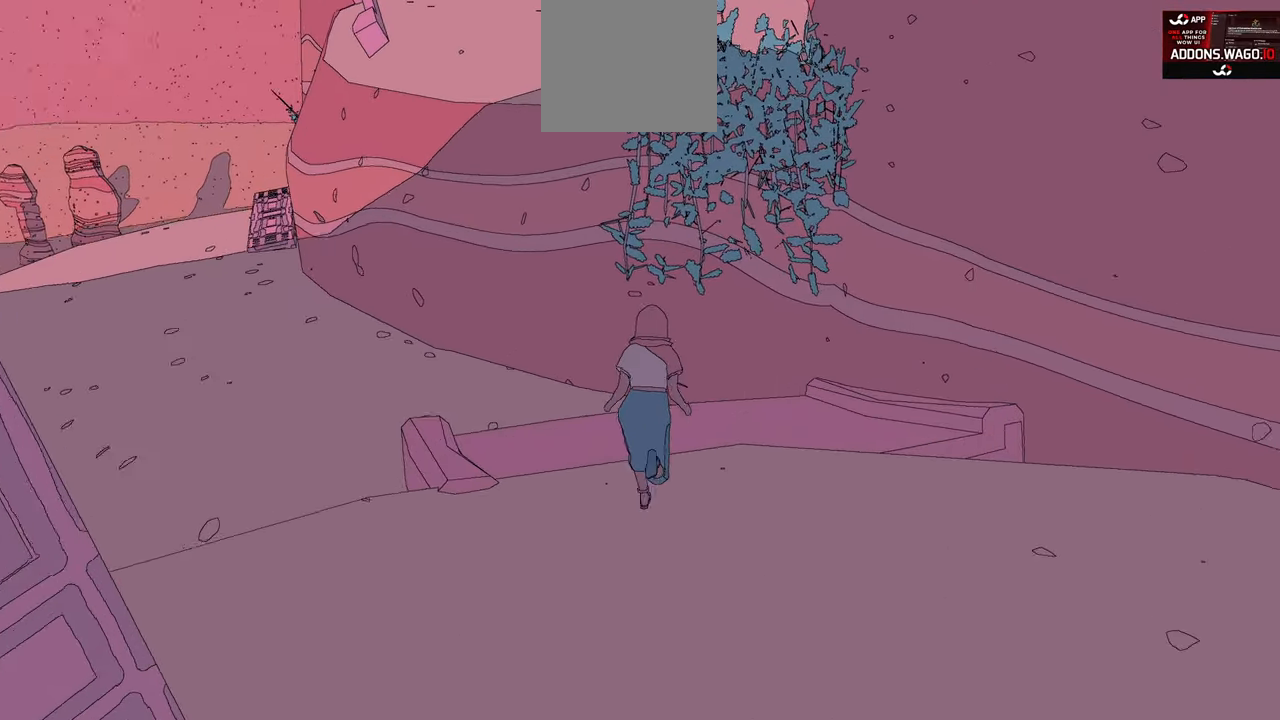
{"buttons": ["R2"], "left_stick": "up", "right_stick": "center", "events": [[133, "right_stick", "center"], [233, "R2", "down"]]}
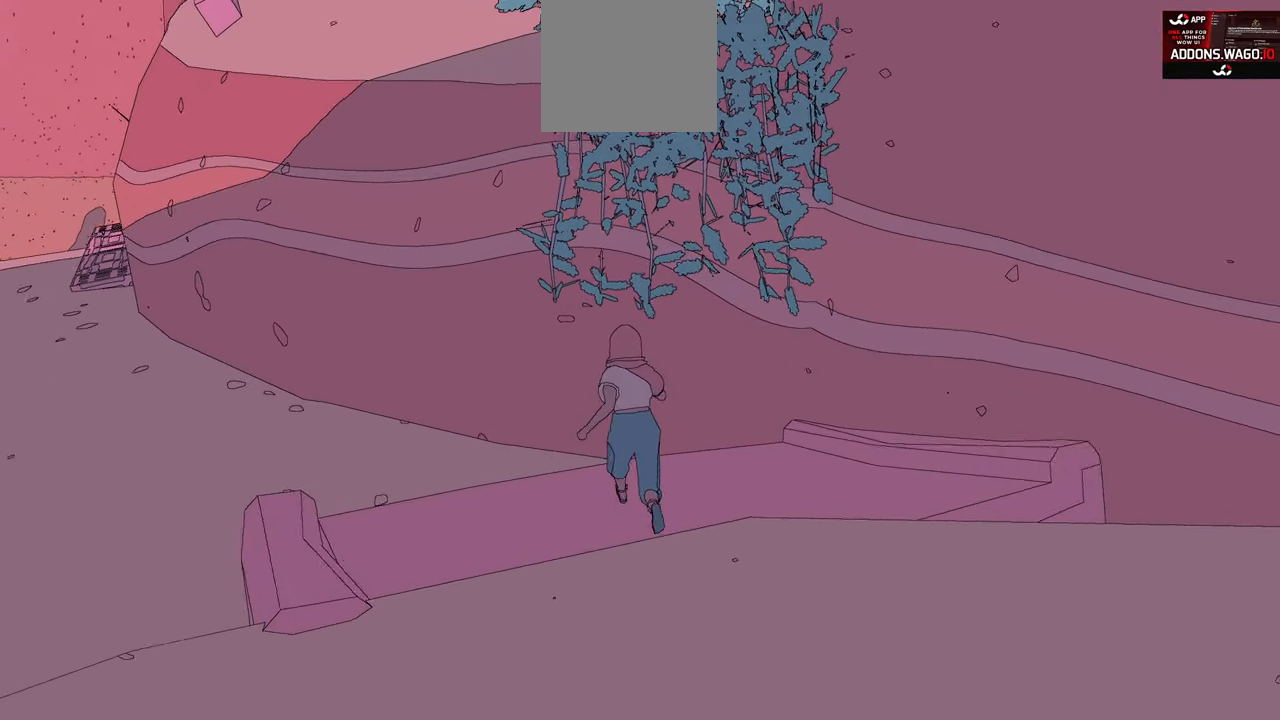
{"buttons": ["A", "R2"], "left_stick": "up", "right_stick": "center", "events": [[183, "A", "down"]]}
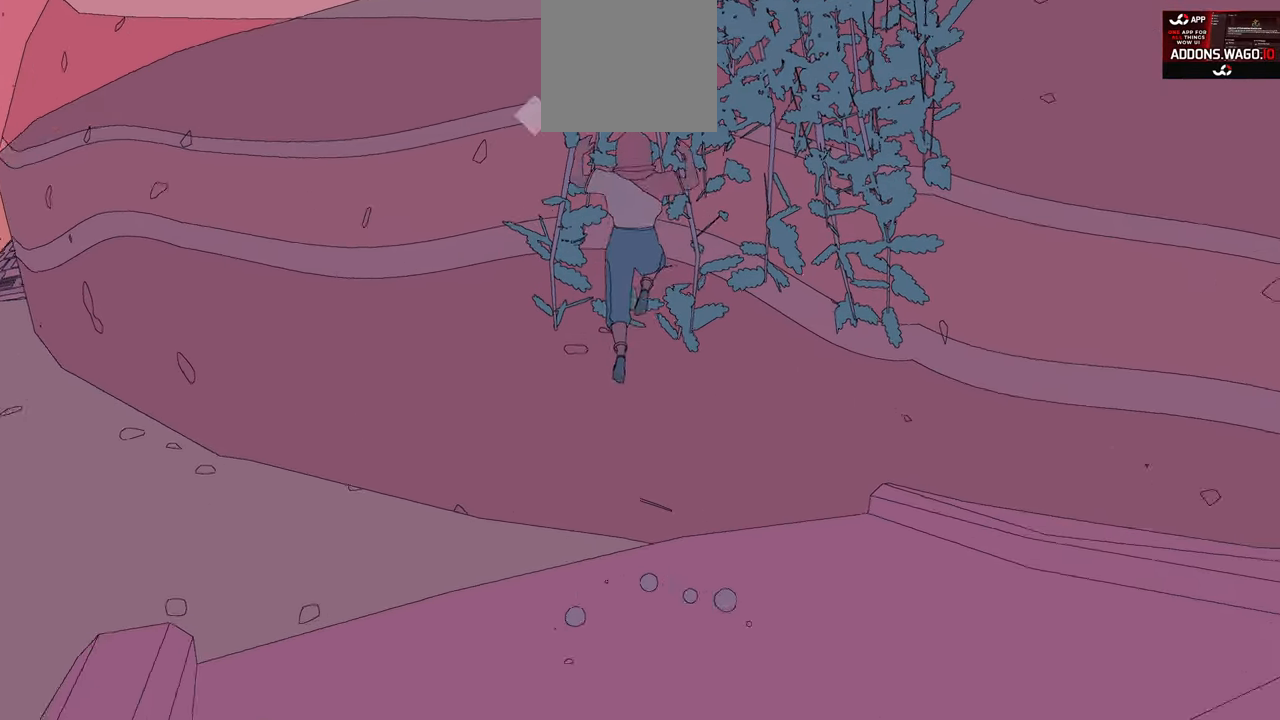
{"buttons": ["R2"], "left_stick": "up", "right_stick": "center", "events": [[100, "A", "up"]]}
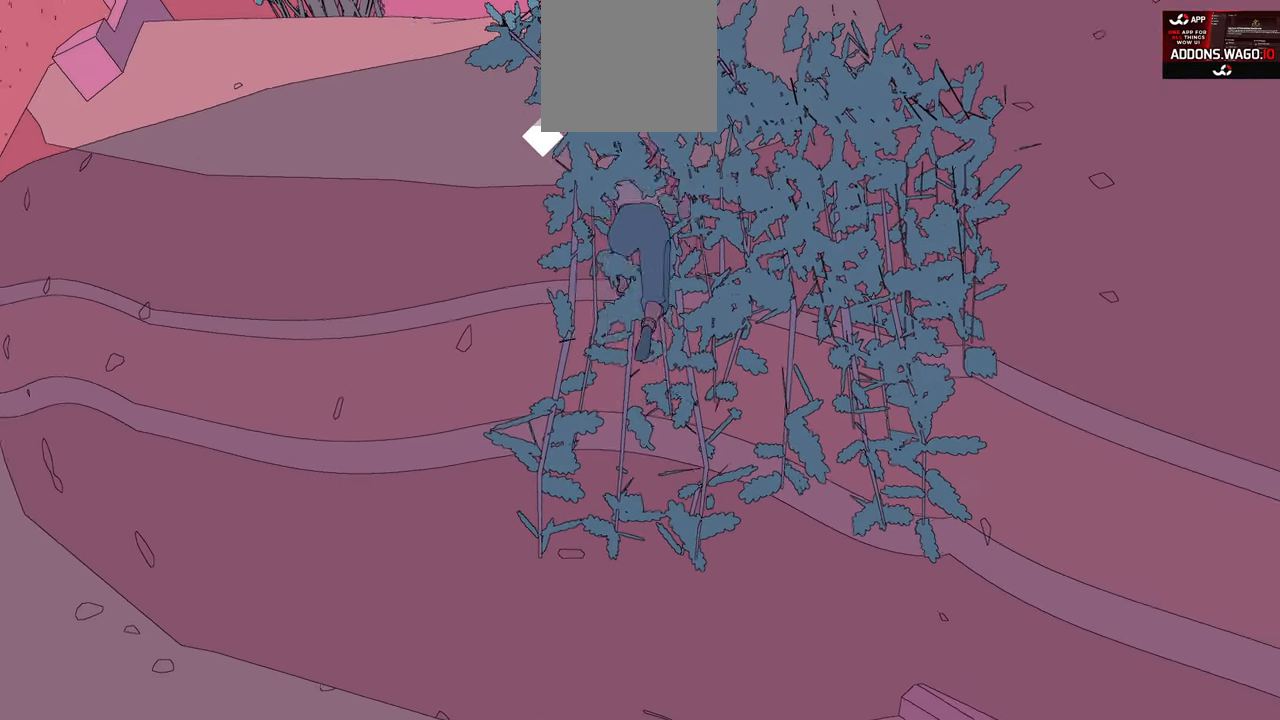
{"buttons": ["R2"], "left_stick": "up", "right_stick": "center", "events": []}